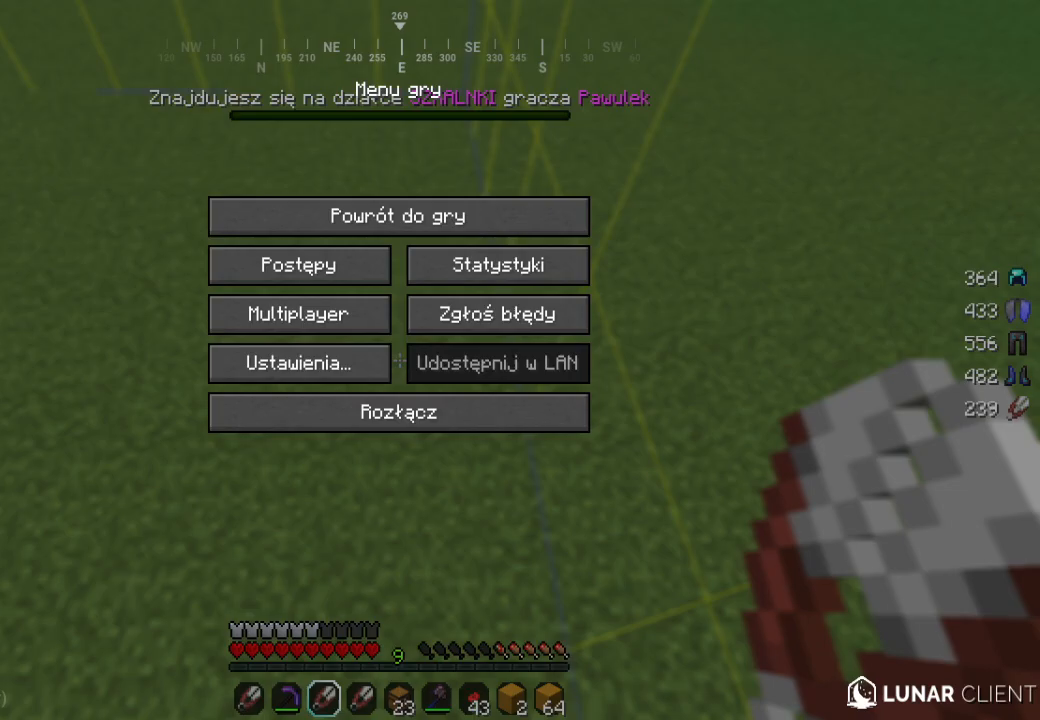
Gameplay with keyboard and mouse; each line is a JSON object with the keys and mouse buttons held at the frame after it. "events" lists presses ("down") and releases ("up") of "a", "d", "s", "w", "mouse_left" and "mouse_right" between this image and that frame as [ms after this image, input, new state], when the widget could be followed in between. "mouse_left", "mouse_right" = the "left", "right" buttons of the "mouse" list. No other keys are recorded. Fast repeated clicks can show as one long hold. Mouse movement is not recorded.
{"keys": [], "mouse": [], "events": []}
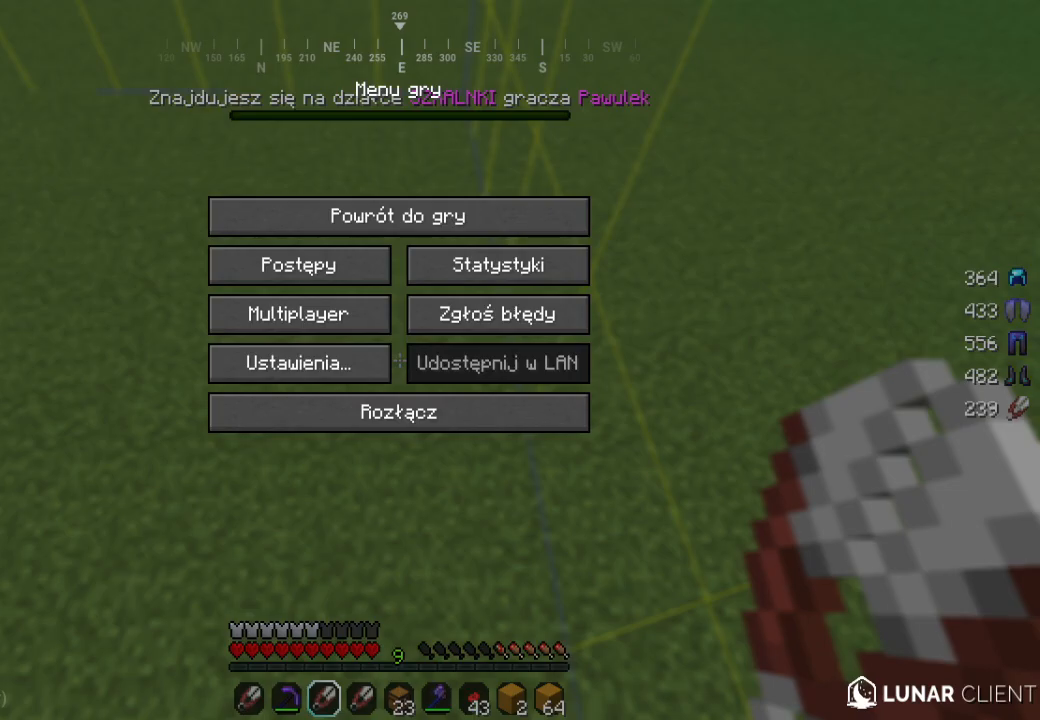
{"keys": [], "mouse": [], "events": []}
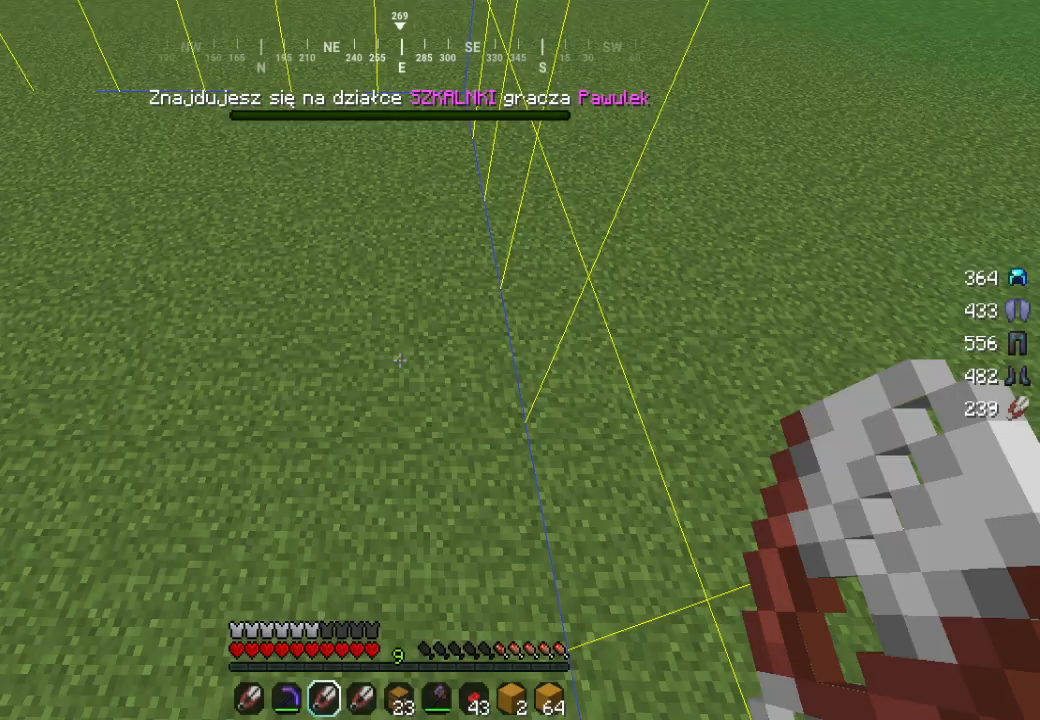
{"keys": [], "mouse": [], "events": []}
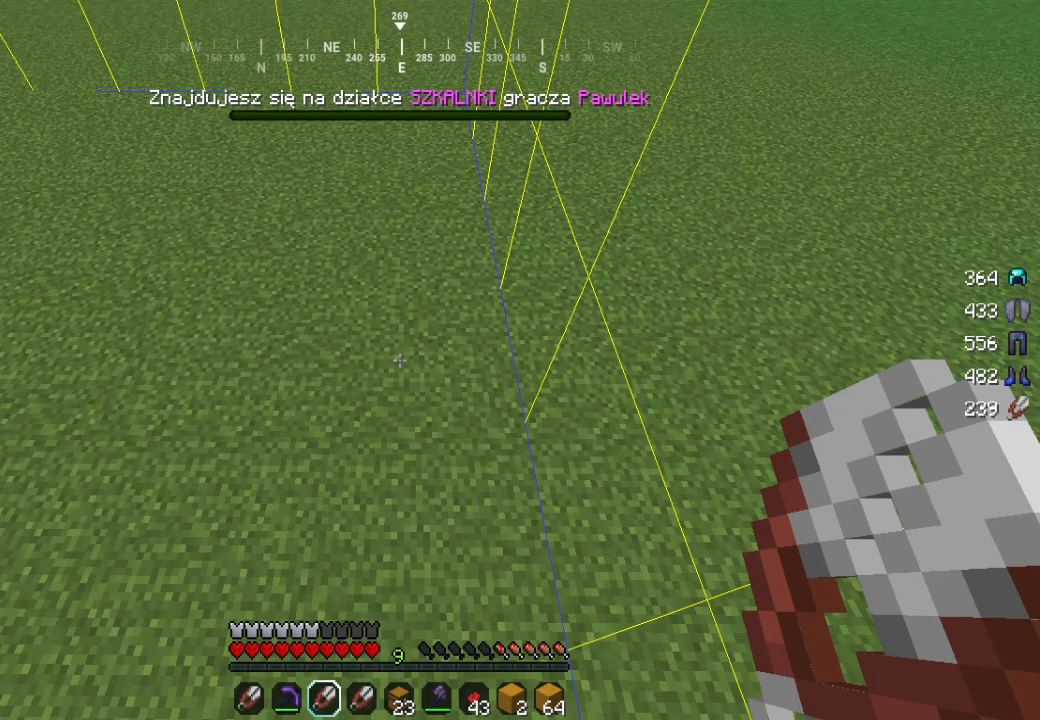
{"keys": [], "mouse": [], "events": []}
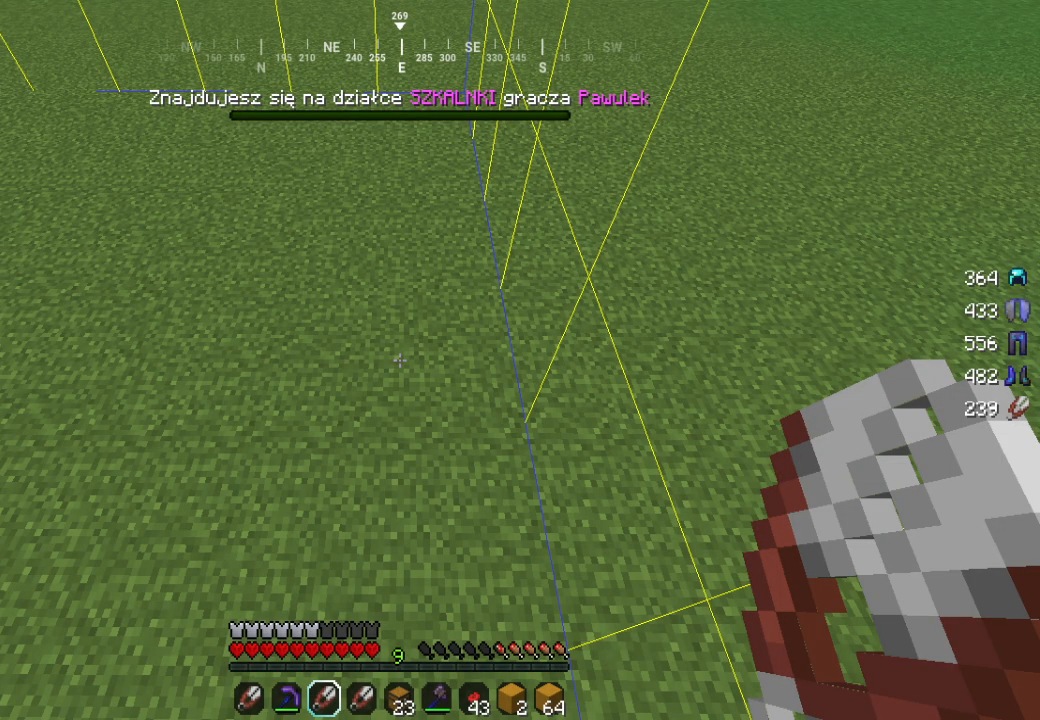
{"keys": ["d"], "mouse": [], "events": [[367, "d", "down"]]}
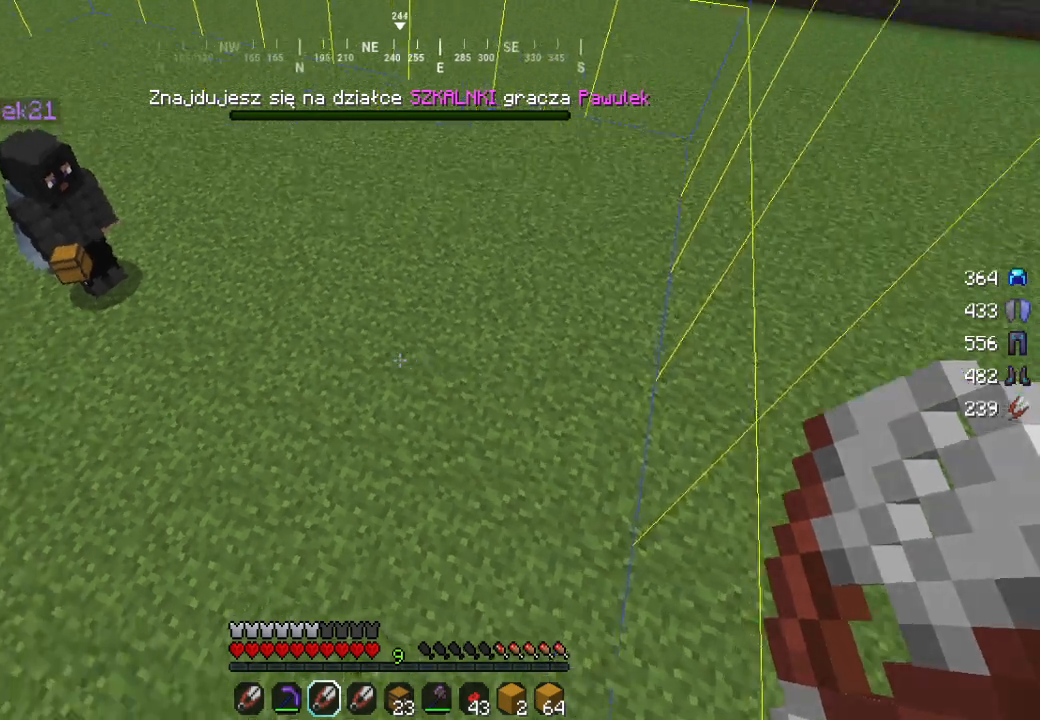
{"keys": ["d", "s"], "mouse": [], "events": [[50, "w", "down"], [283, "w", "up"], [467, "s", "down"]]}
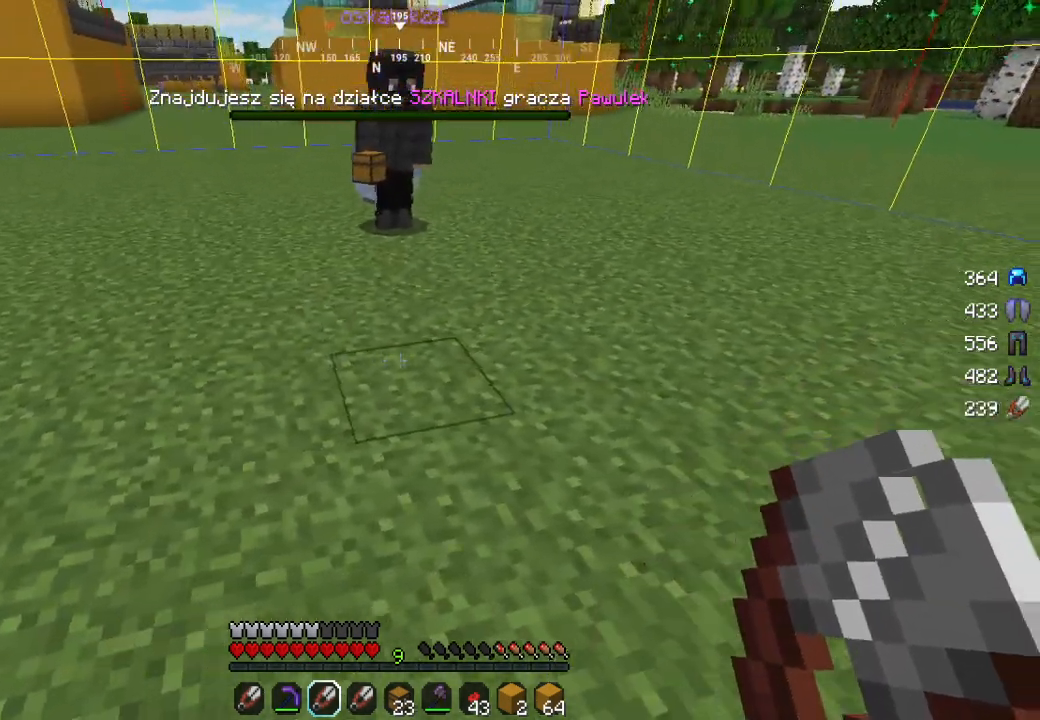
{"keys": ["s"], "mouse": [], "events": [[433, "d", "up"]]}
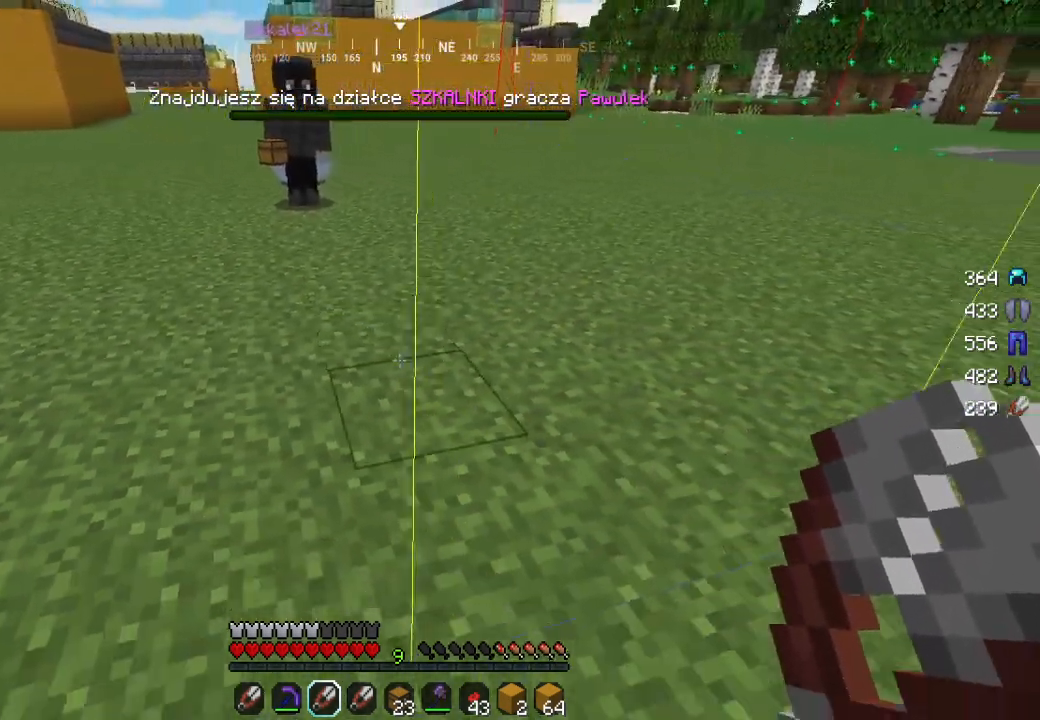
{"keys": [], "mouse": [], "events": [[417, "s", "up"]]}
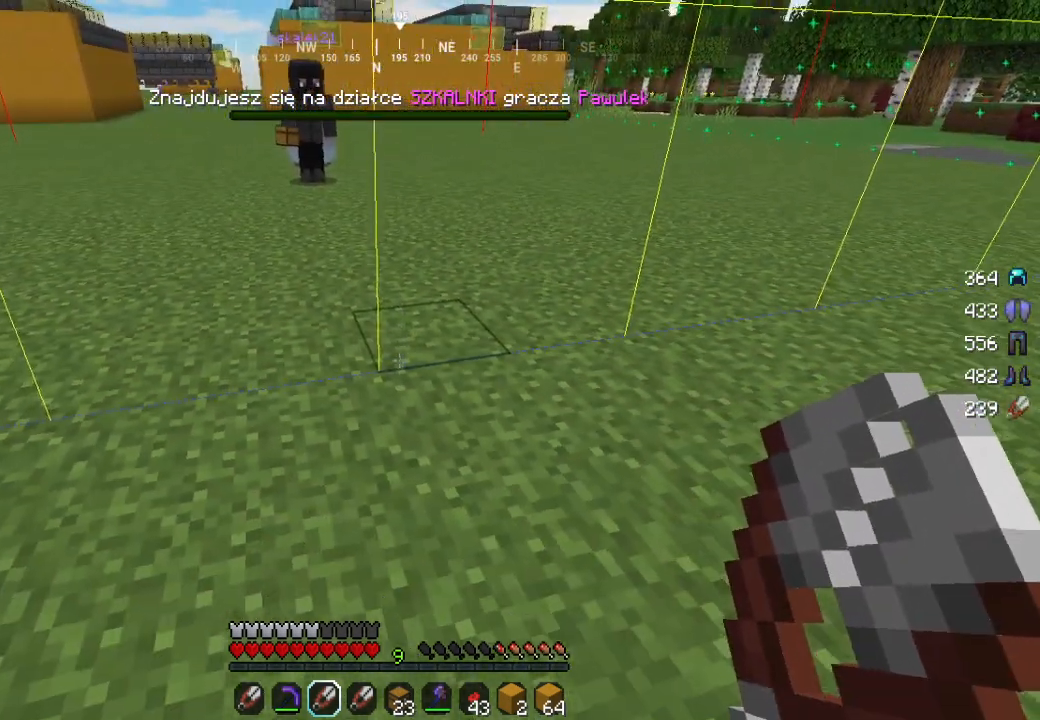
{"keys": ["w"], "mouse": [], "events": [[167, "w", "down"], [267, "w", "up"], [367, "w", "down"]]}
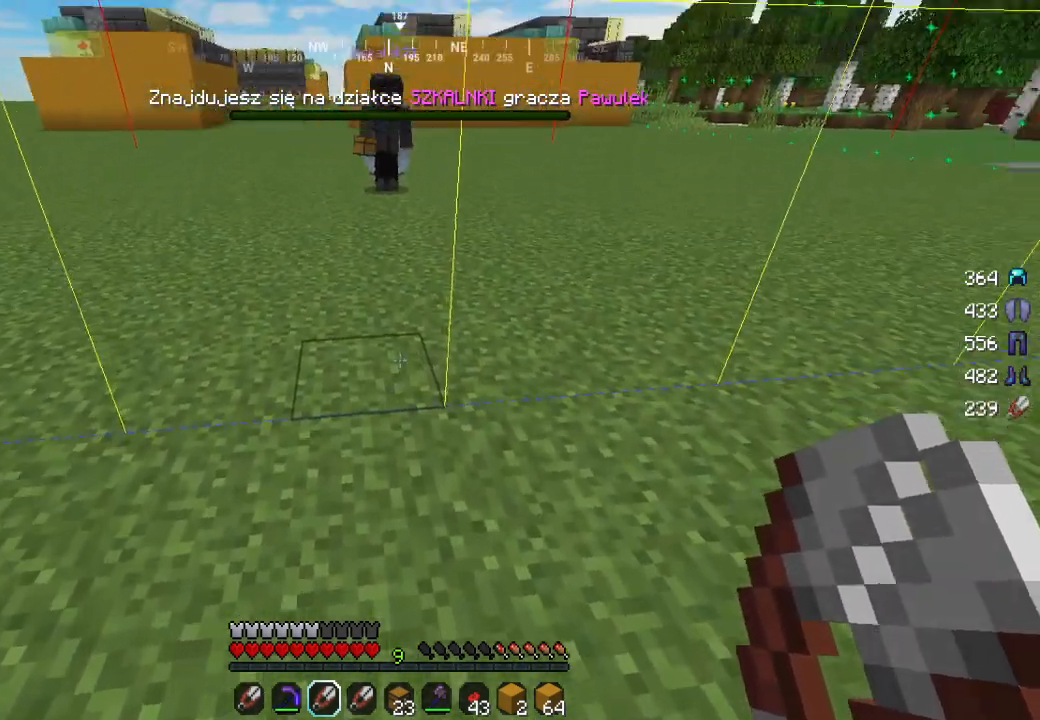
{"keys": ["a", "w"], "mouse": [], "events": [[250, "a", "down"]]}
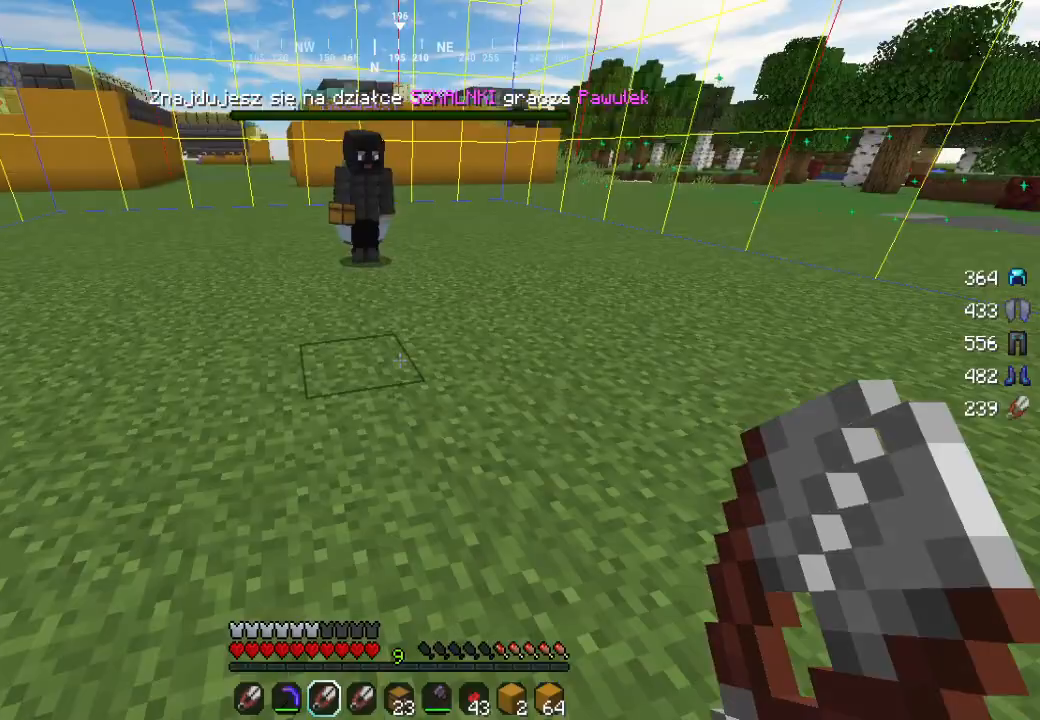
{"keys": [], "mouse": [], "events": [[217, "w", "up"], [233, "a", "up"]]}
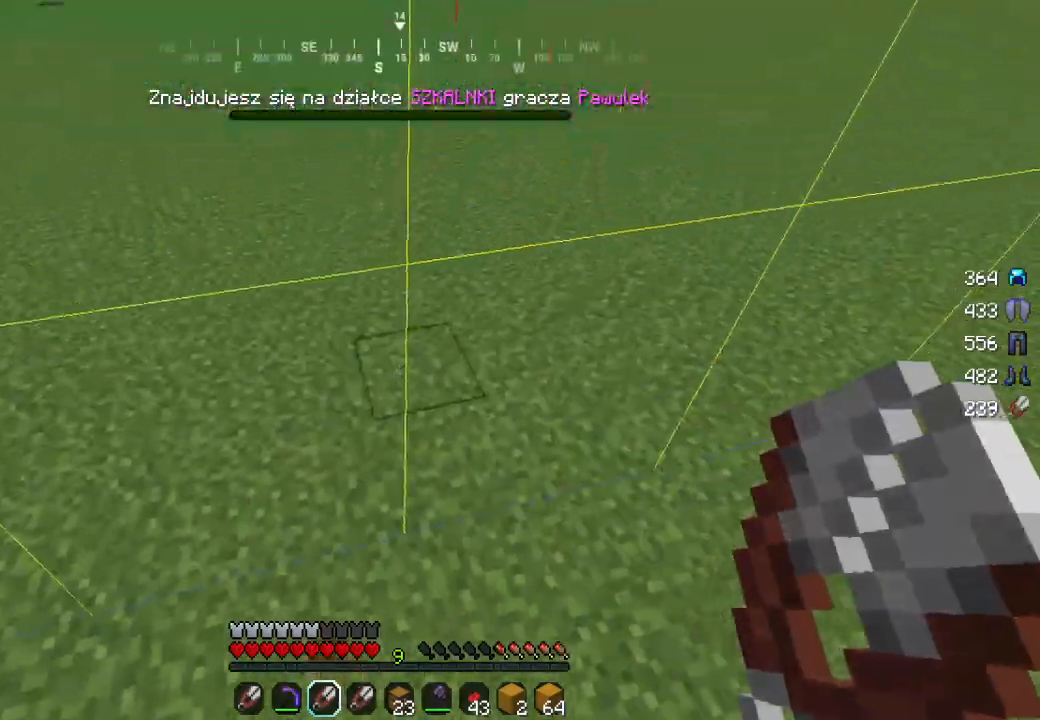
{"keys": ["d", "w"], "mouse": [], "events": [[167, "d", "down"], [250, "w", "down"]]}
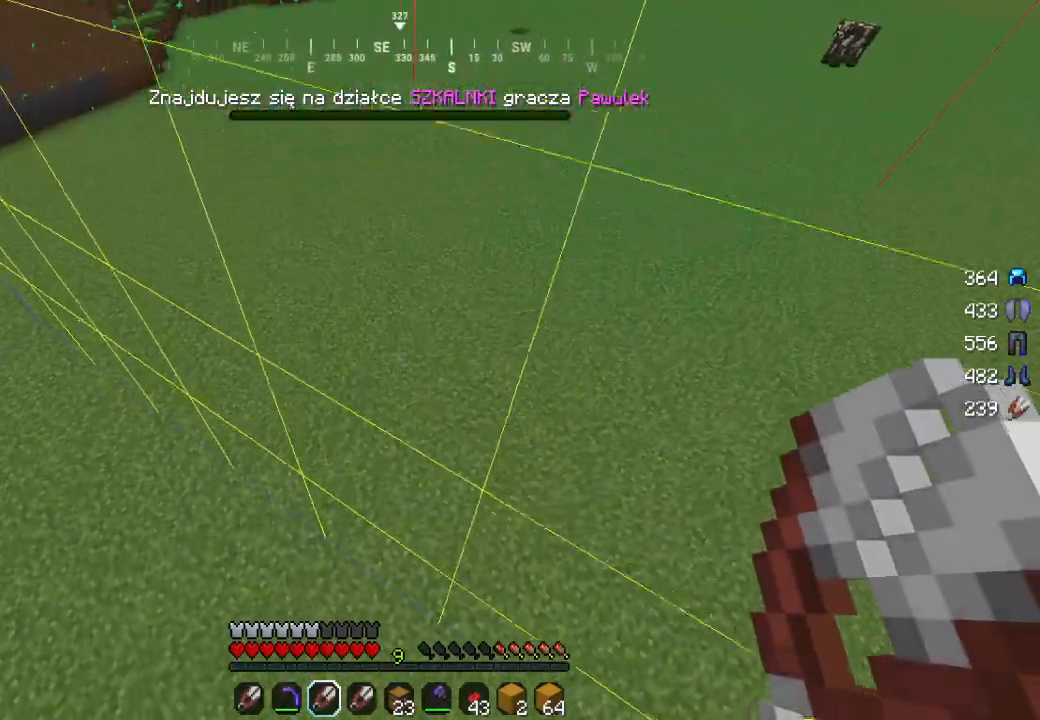
{"keys": ["a", "d", "w"], "mouse": [], "events": [[500, "a", "down"]]}
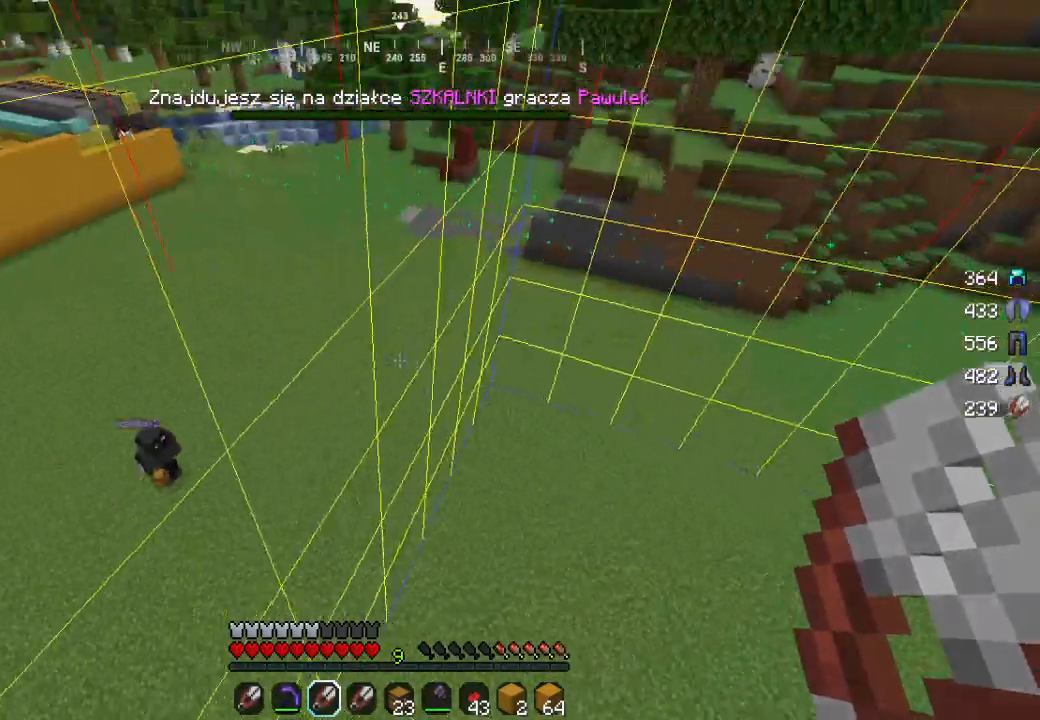
{"keys": ["a", "w"], "mouse": [], "events": [[200, "d", "up"]]}
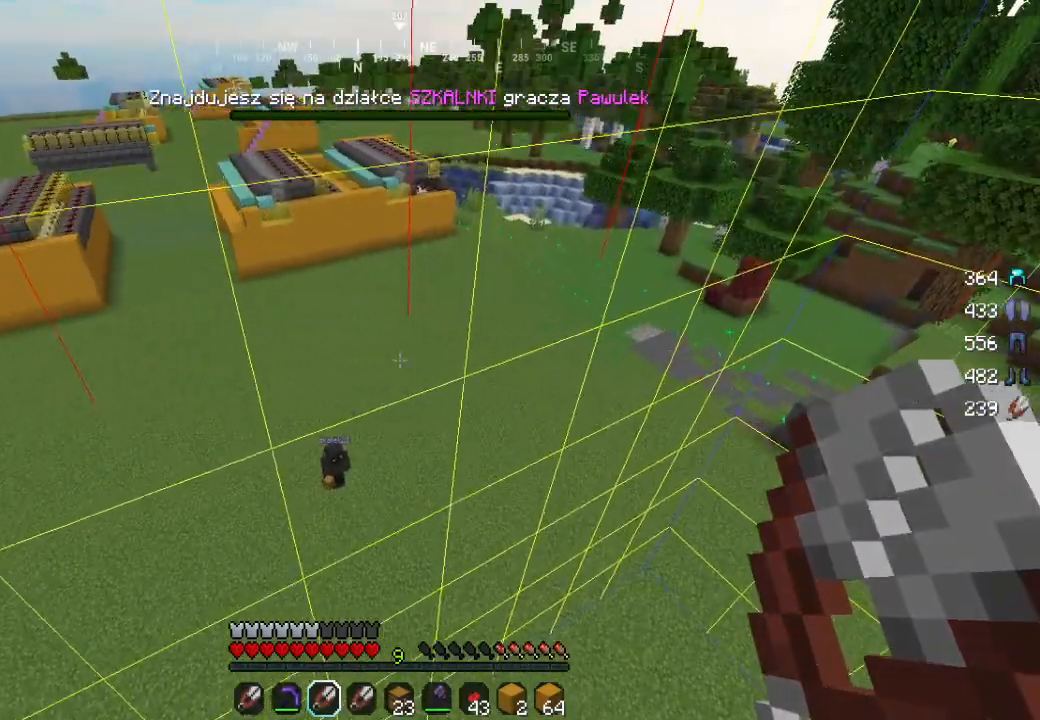
{"keys": ["a", "w"], "mouse": [], "events": []}
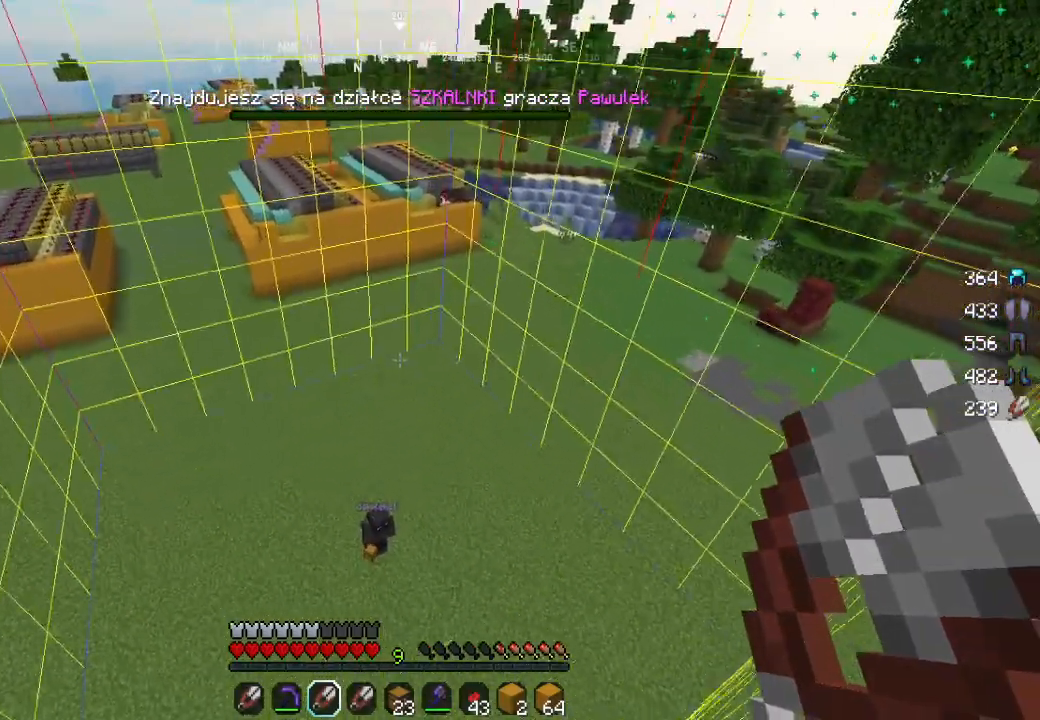
{"keys": ["a"], "mouse": [], "events": [[67, "w", "up"]]}
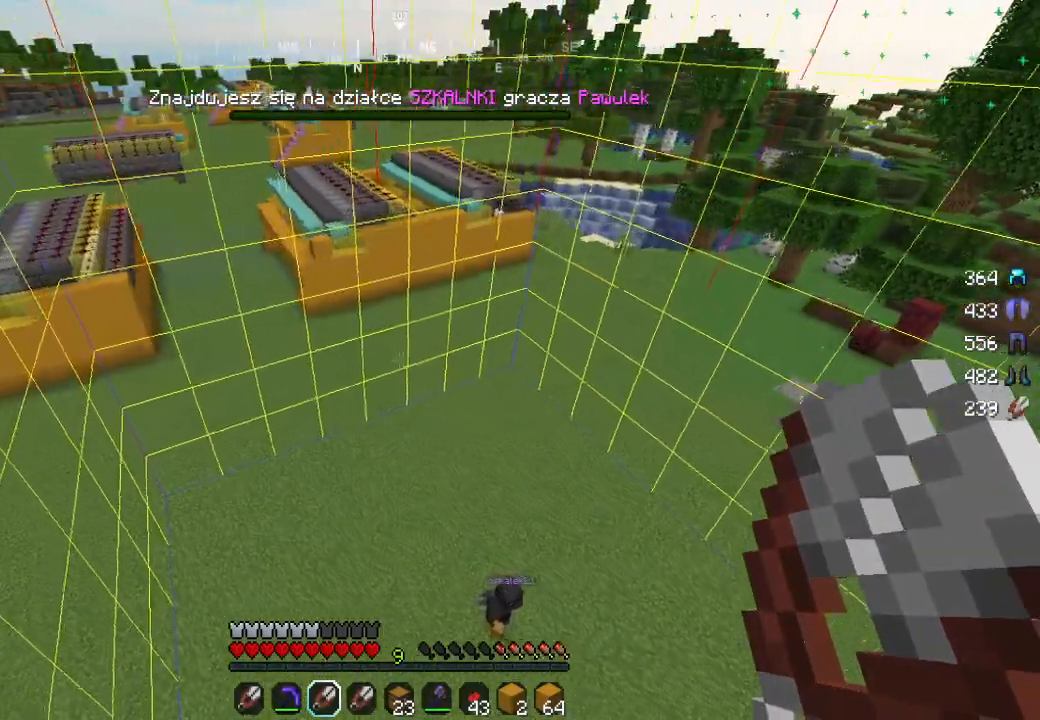
{"keys": ["d", "s"], "mouse": [], "events": [[117, "s", "down"], [250, "a", "up"], [267, "d", "down"]]}
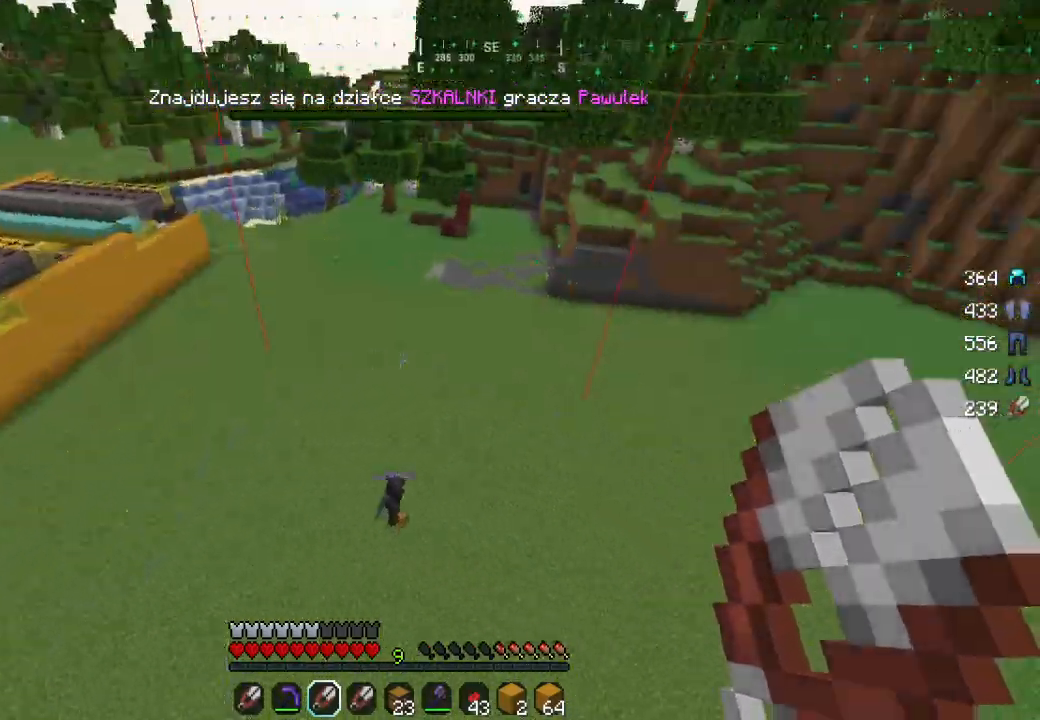
{"keys": ["d"], "mouse": [], "events": [[100, "s", "up"]]}
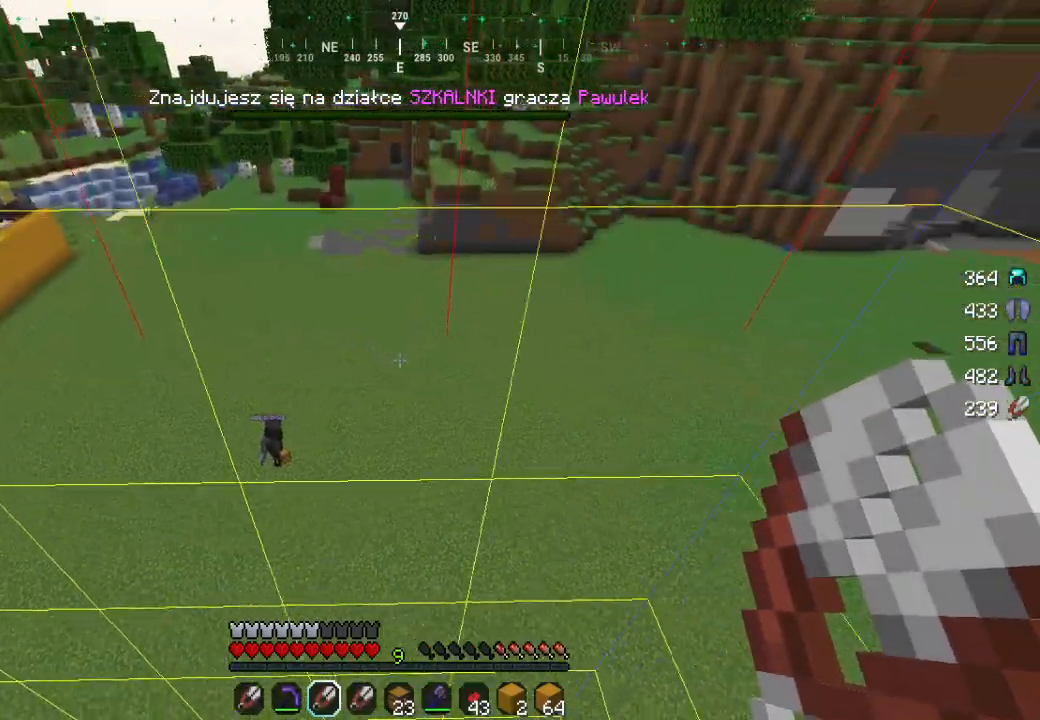
{"keys": ["w"], "mouse": [], "events": [[100, "w", "down"], [317, "d", "up"]]}
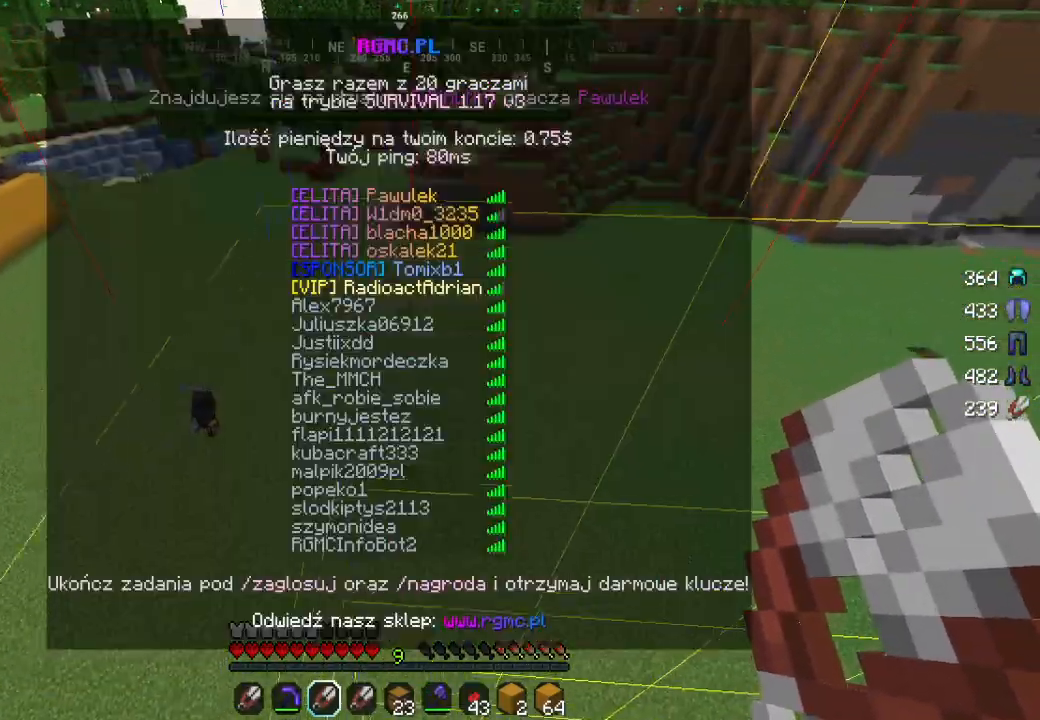
{"keys": [], "mouse": [], "events": [[300, "w", "up"]]}
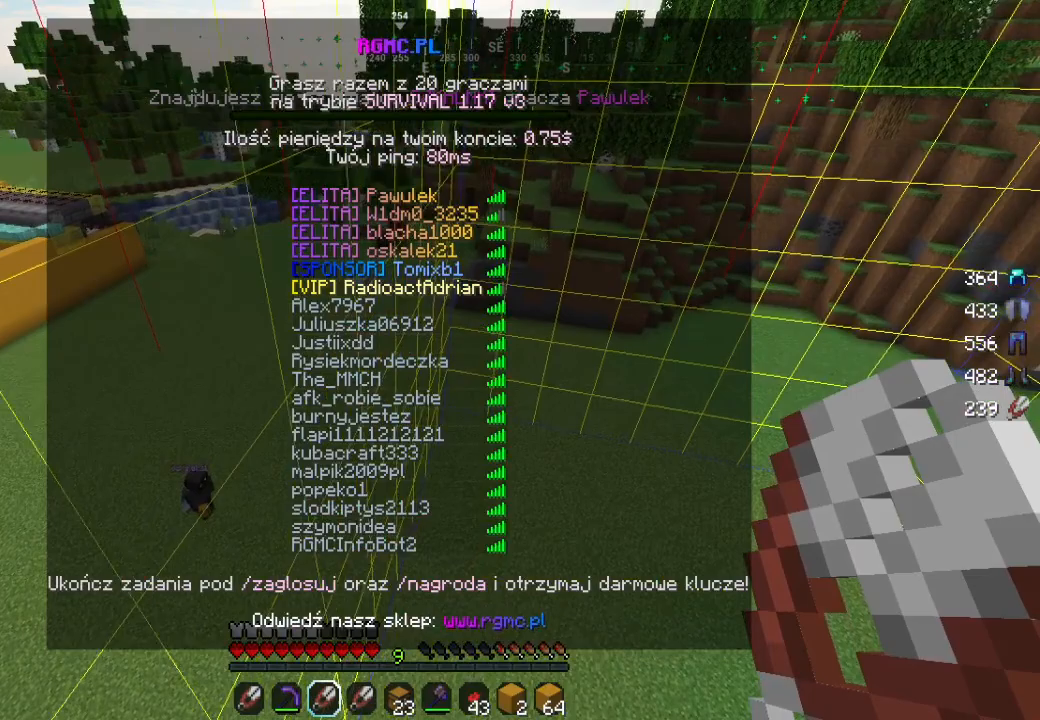
{"keys": ["a"], "mouse": [], "events": [[250, "a", "down"]]}
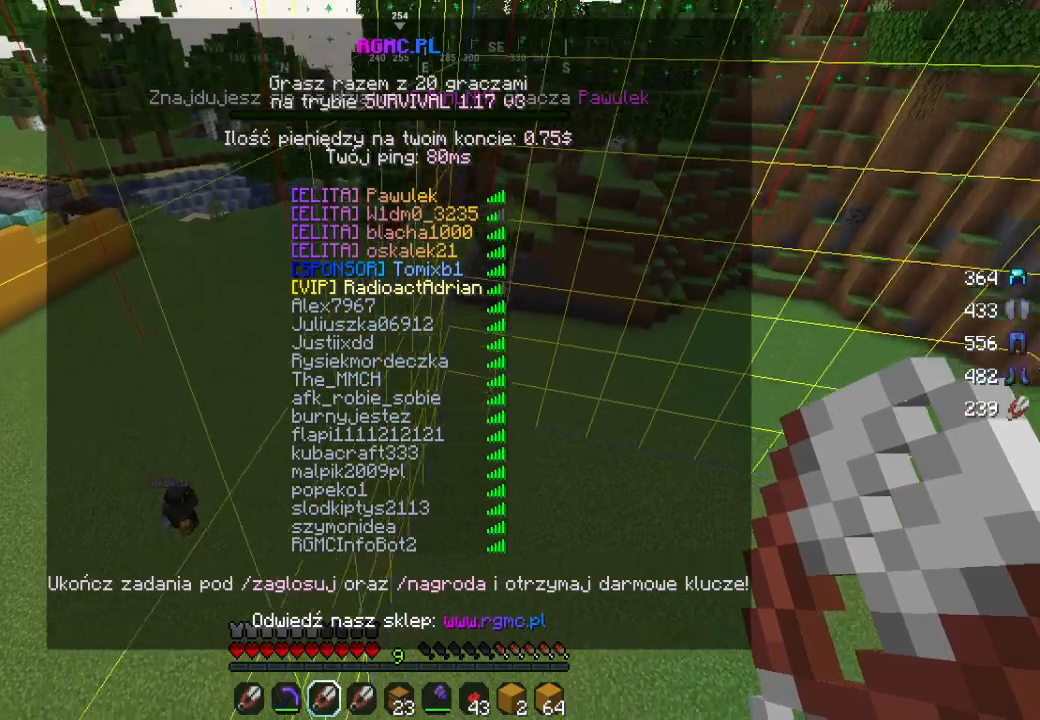
{"keys": ["a"], "mouse": [], "events": []}
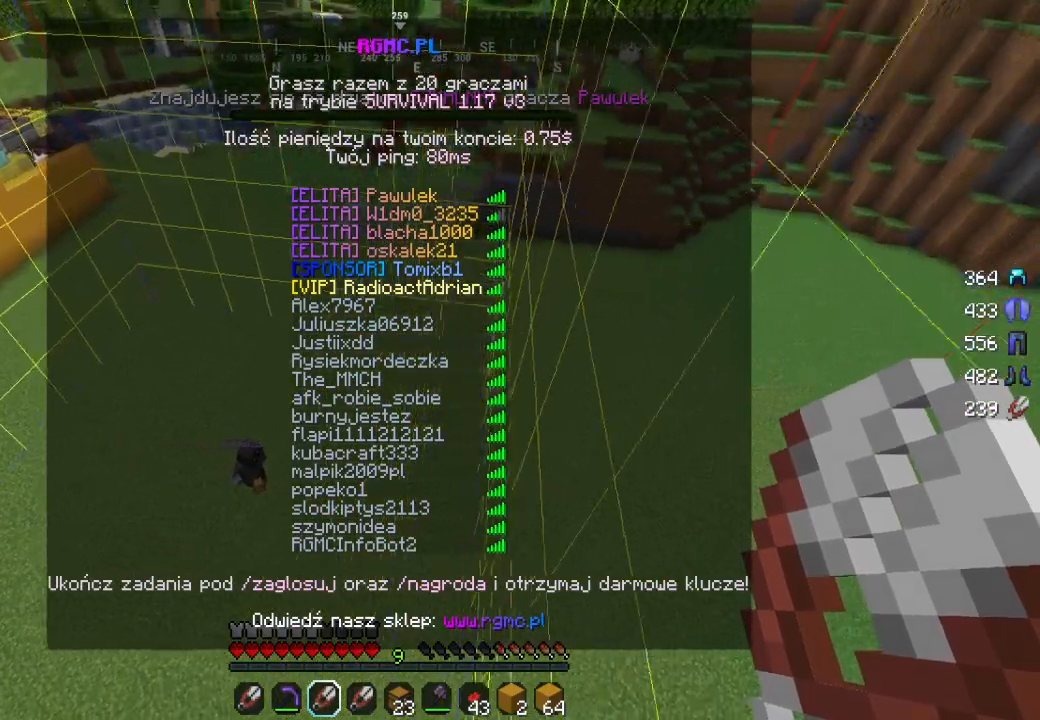
{"keys": ["d"], "mouse": [], "events": [[267, "a", "up"], [467, "d", "down"]]}
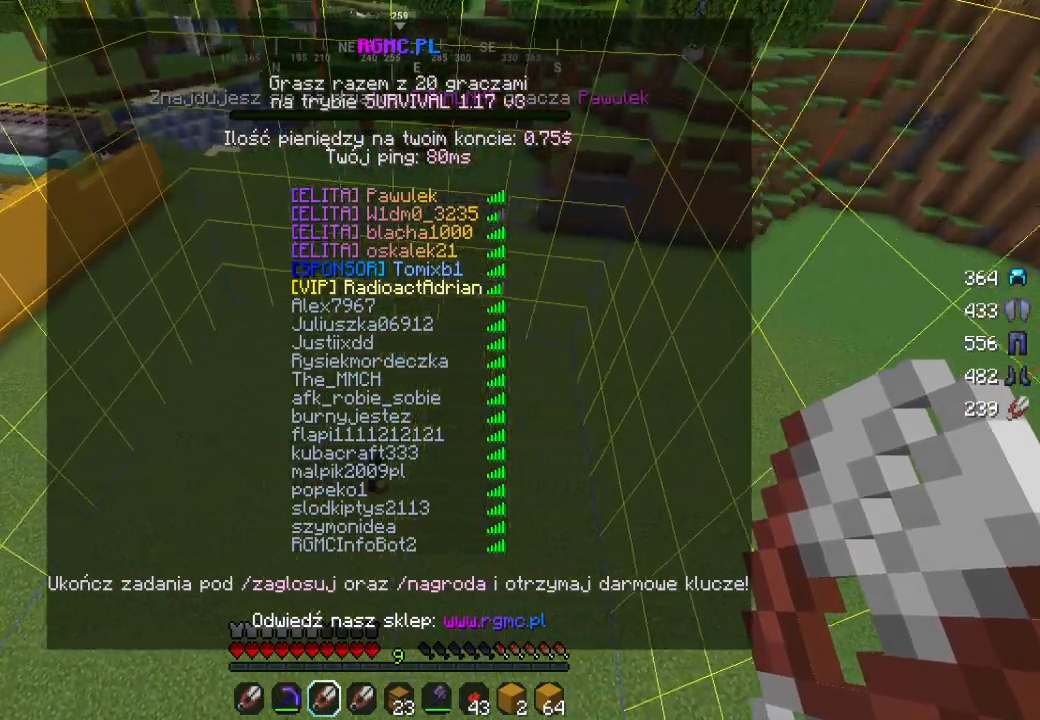
{"keys": [], "mouse": [], "events": [[383, "d", "up"]]}
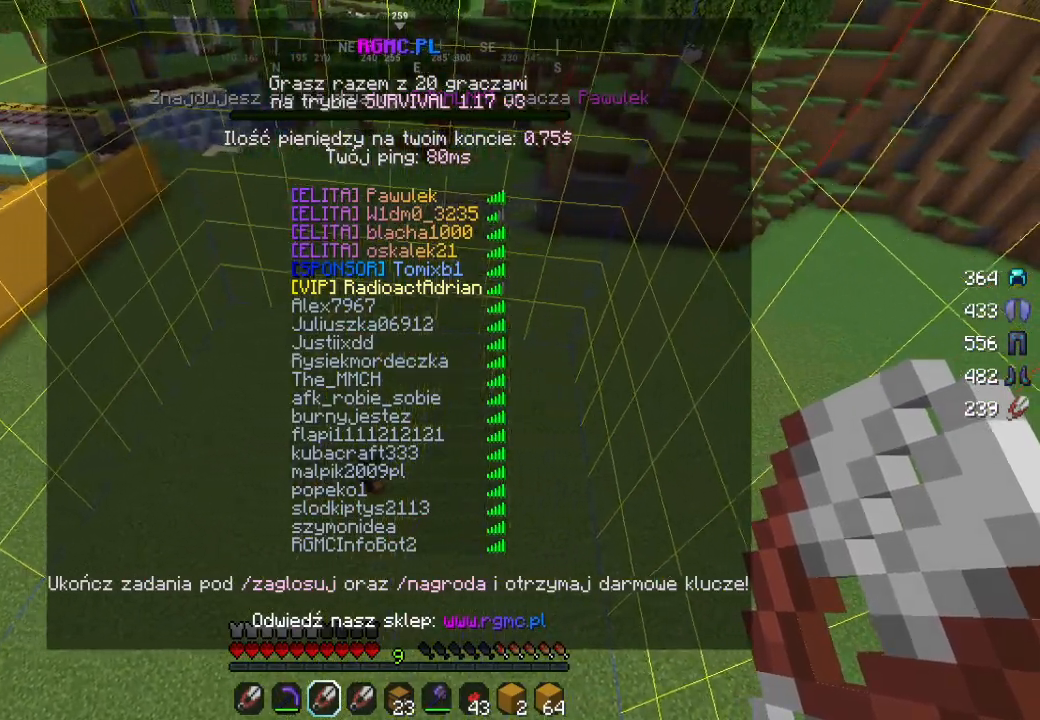
{"keys": [], "mouse": [], "events": []}
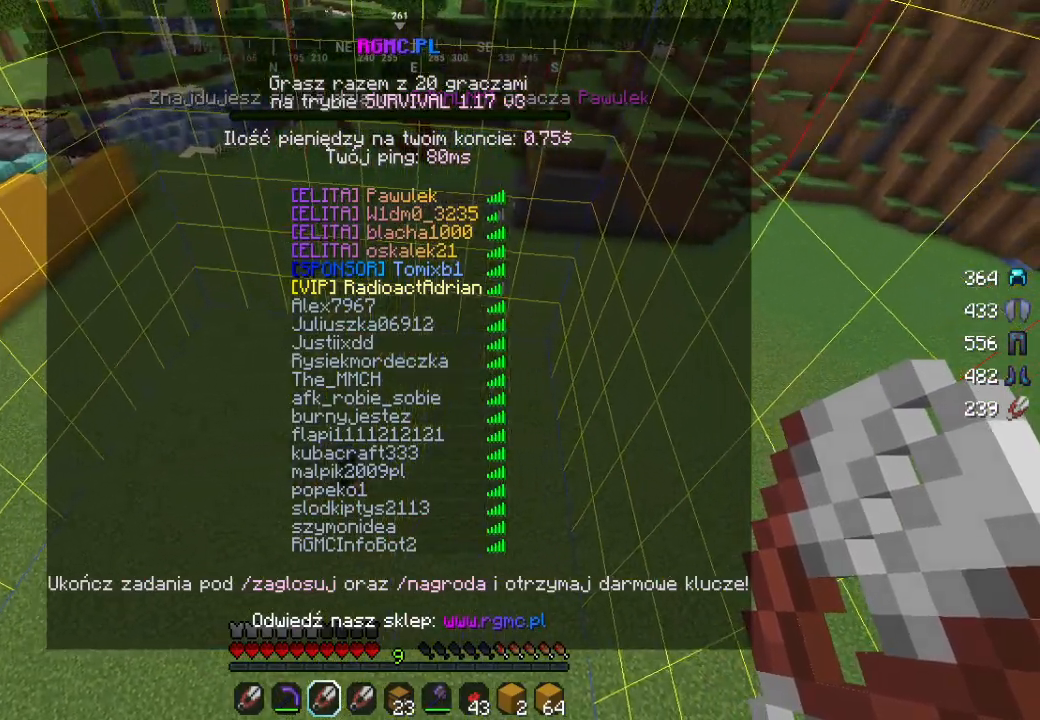
{"keys": [], "mouse": [], "events": []}
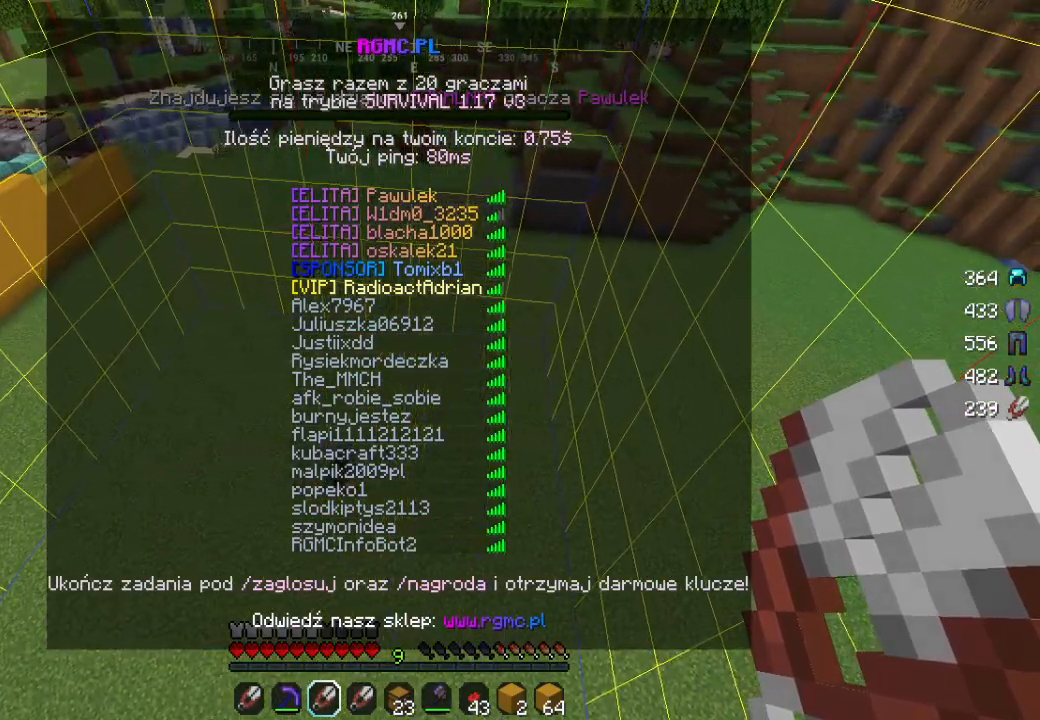
{"keys": ["s"], "mouse": [], "events": [[167, "s", "down"]]}